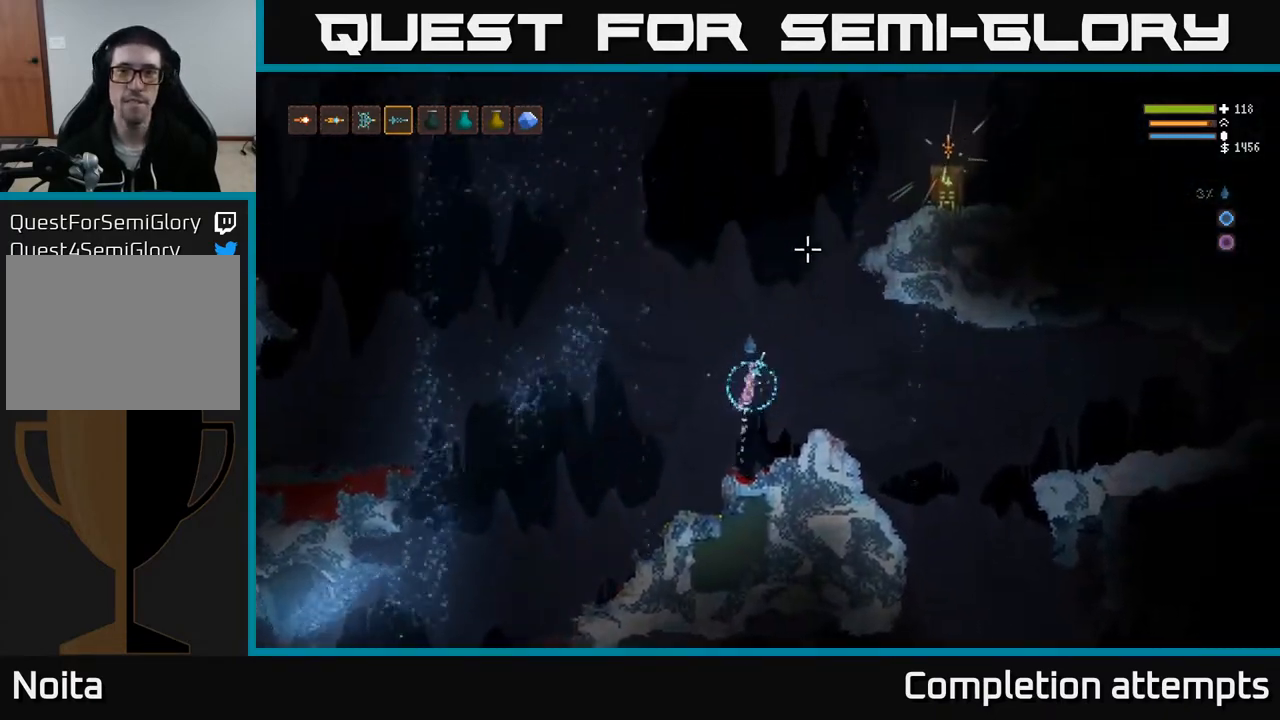
Gameplay with a controller (Xbox layout); each line is a JSON object with the inputs held at the frame after it. "events" lists button and stick changes between this image and that frame as [ms after this image, input, new state], when the widget could be followed in between.
{"buttons": ["L2"], "left_stick": "right", "right_stick": "up-right", "events": [[50, "left_stick", "right"], [250, "left_stick", "center"], [383, "left_stick", "right"]]}
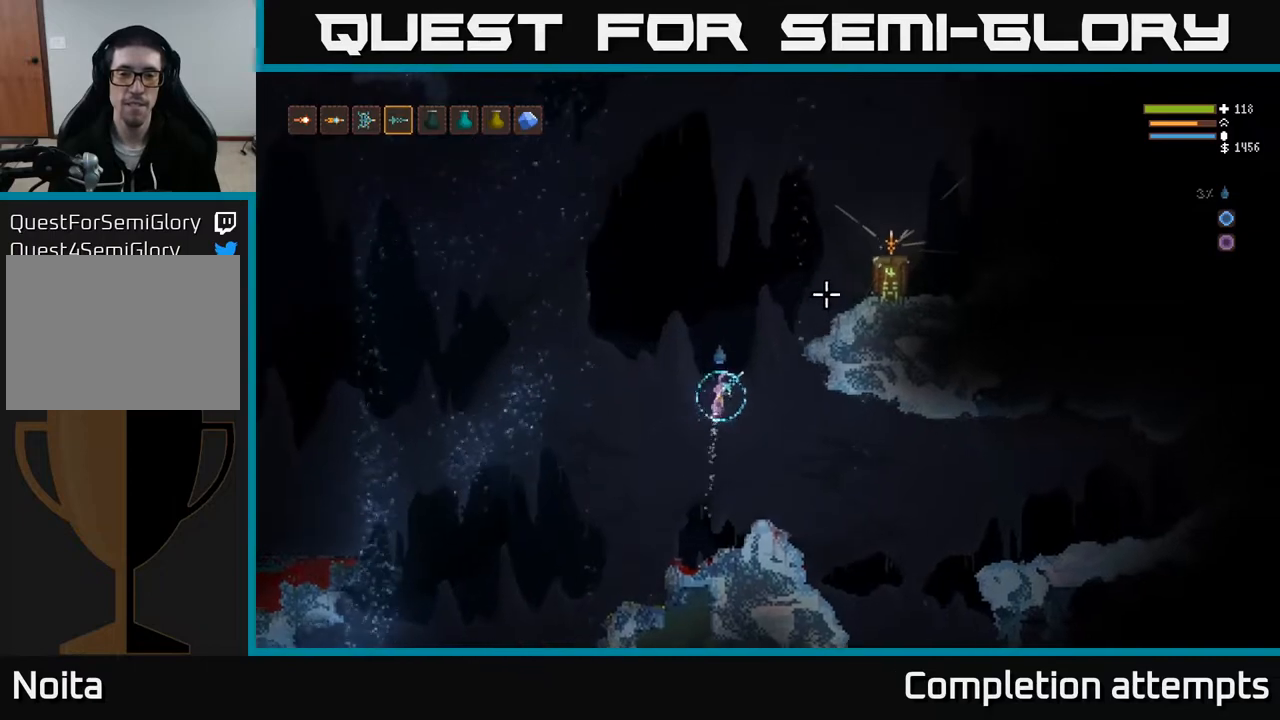
{"buttons": ["L2"], "left_stick": "center", "right_stick": "up-right", "events": [[167, "L2", "up"], [217, "left_stick", "center"], [483, "L2", "down"]]}
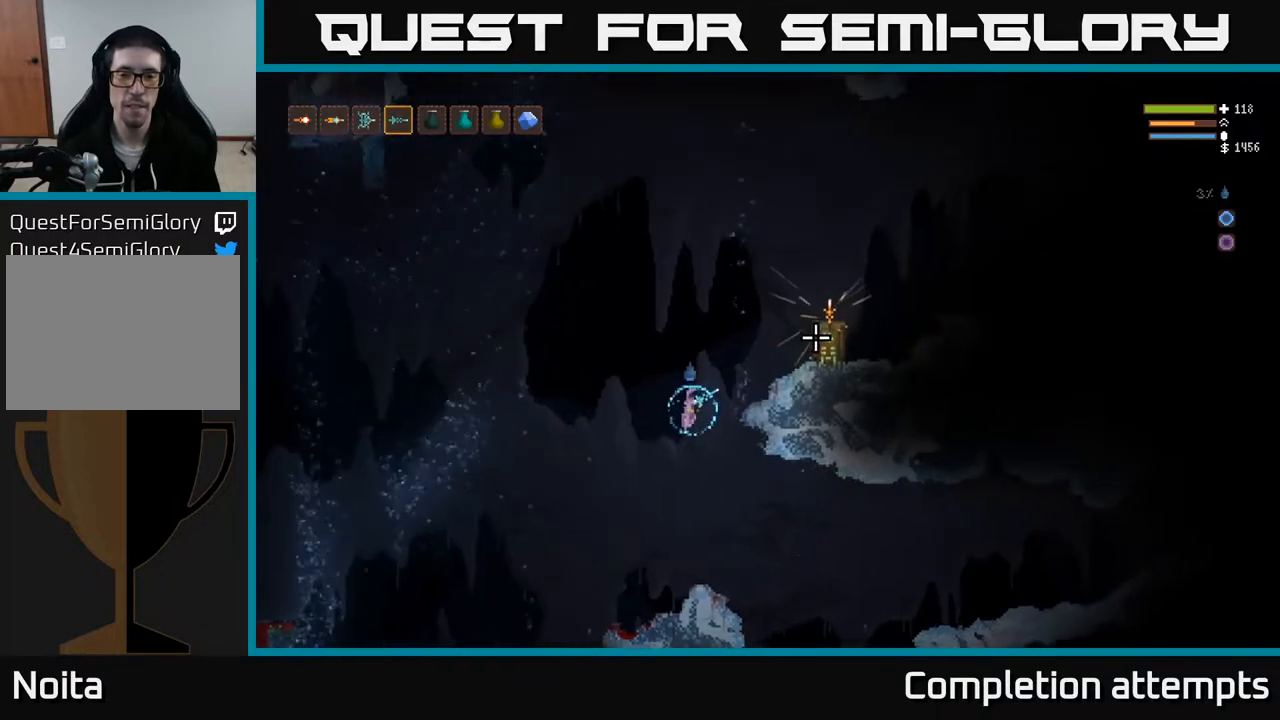
{"buttons": [], "left_stick": "right", "right_stick": "up-right", "events": [[117, "L2", "up"], [467, "left_stick", "right"]]}
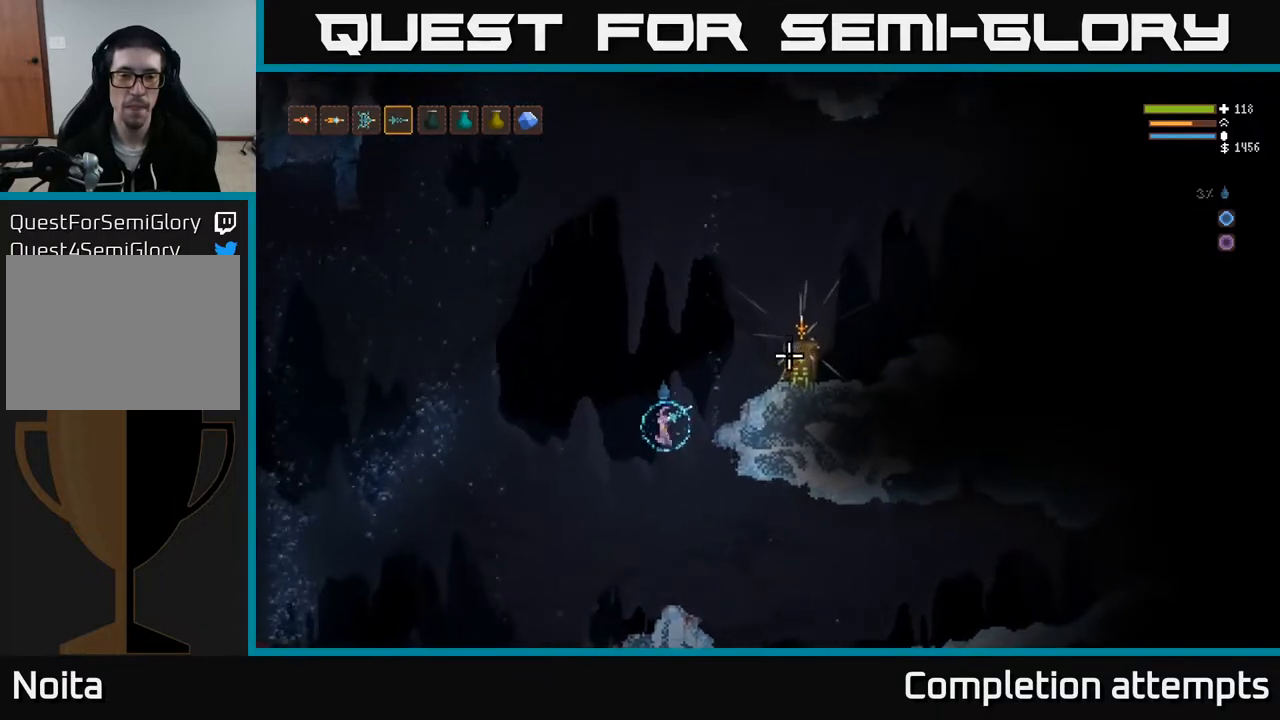
{"buttons": ["L2"], "left_stick": "right", "right_stick": "up-right", "events": [[17, "L2", "down"]]}
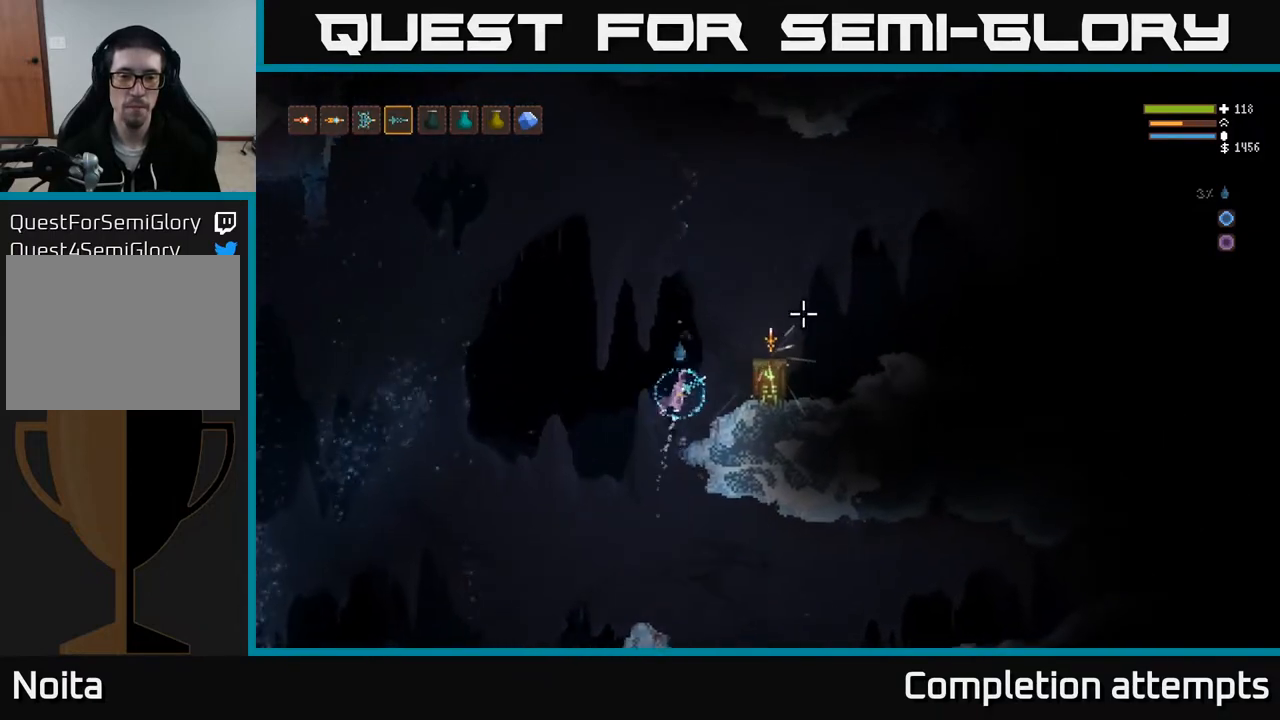
{"buttons": [], "left_stick": "right", "right_stick": "right", "events": [[250, "L2", "up"], [250, "right_stick", "right"]]}
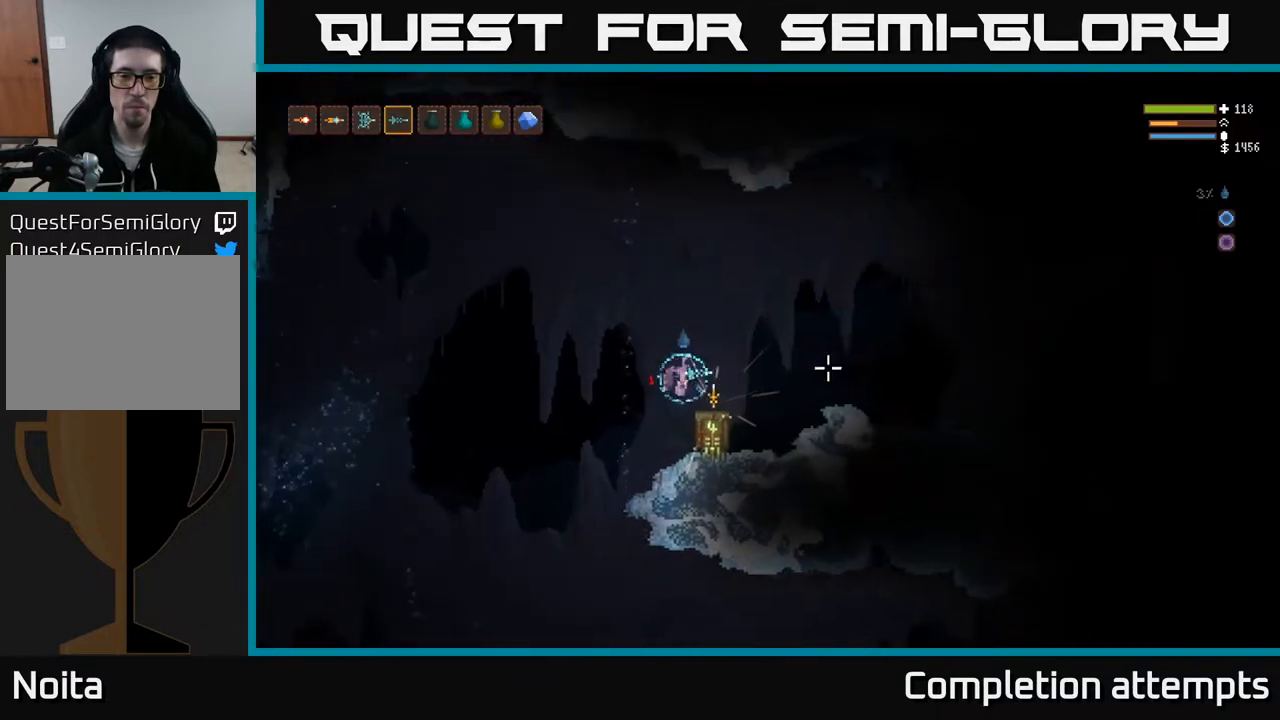
{"buttons": [], "left_stick": "center", "right_stick": "center", "events": [[33, "right_stick", "center"], [83, "left_stick", "center"], [283, "A", "down"], [350, "A", "up"]]}
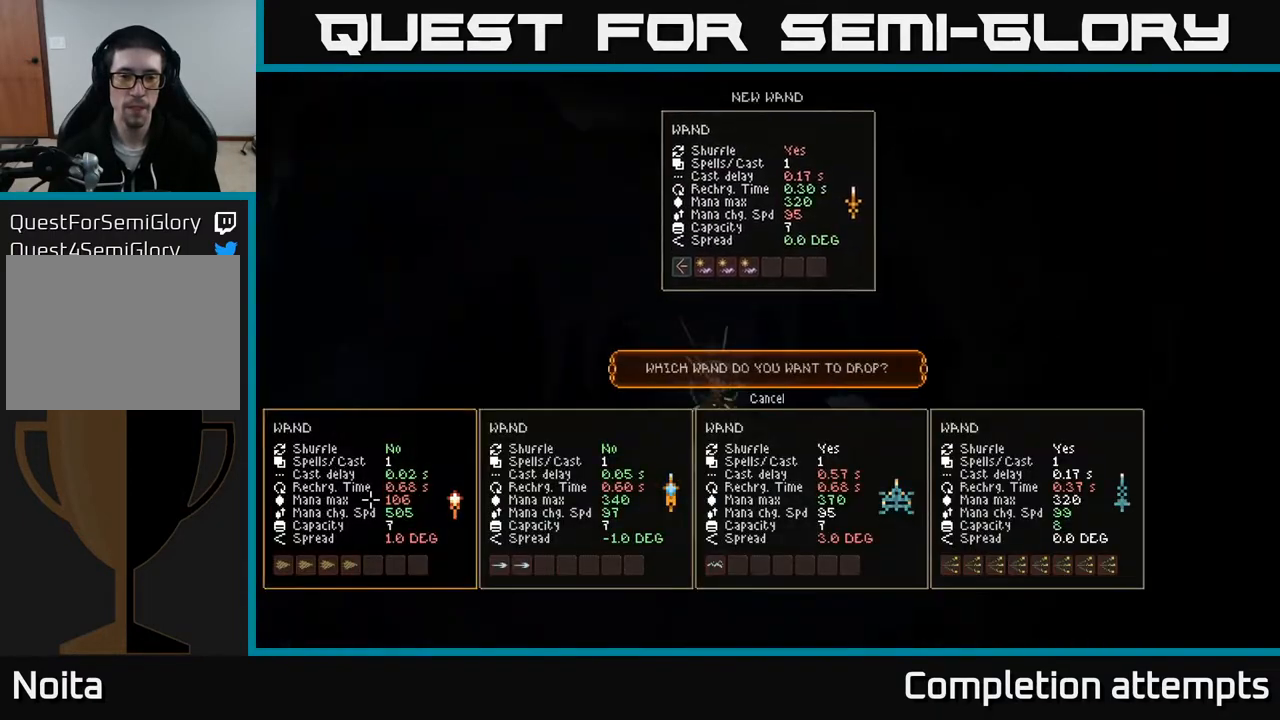
{"buttons": [], "left_stick": "center", "right_stick": "center", "events": []}
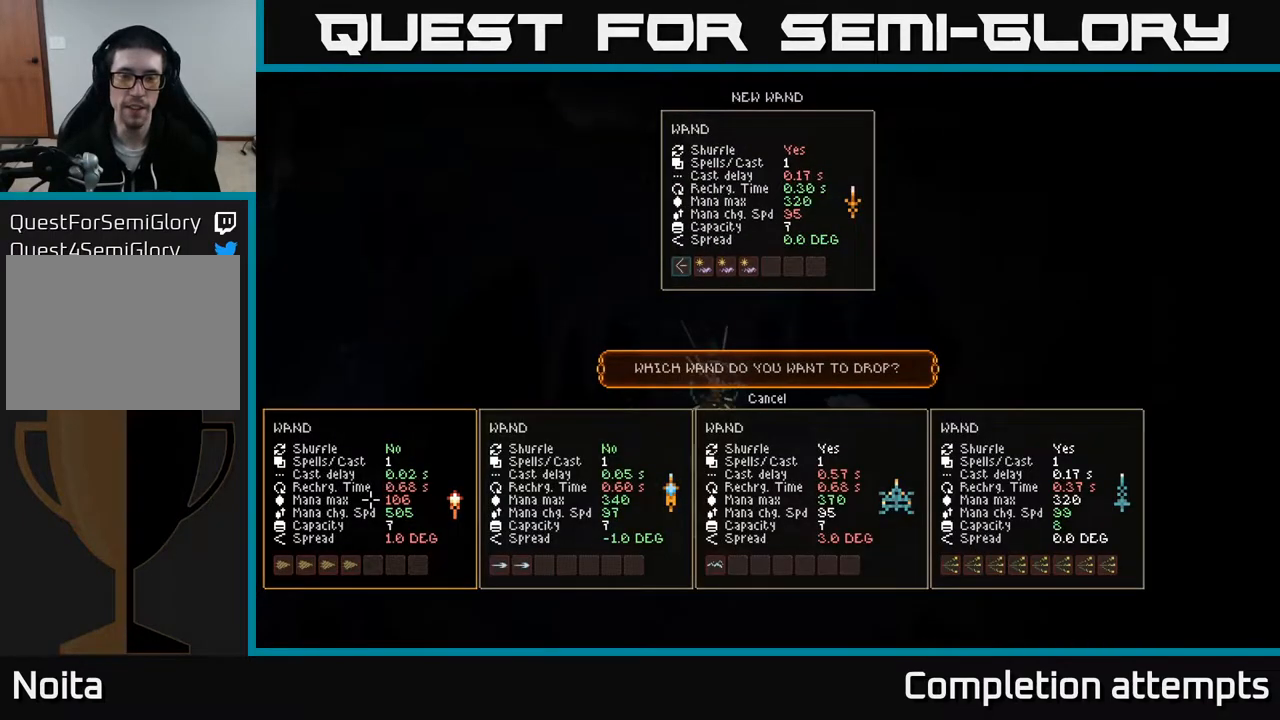
{"buttons": ["SELECT"], "left_stick": "center", "right_stick": "center", "events": [[483, "SELECT", "down"]]}
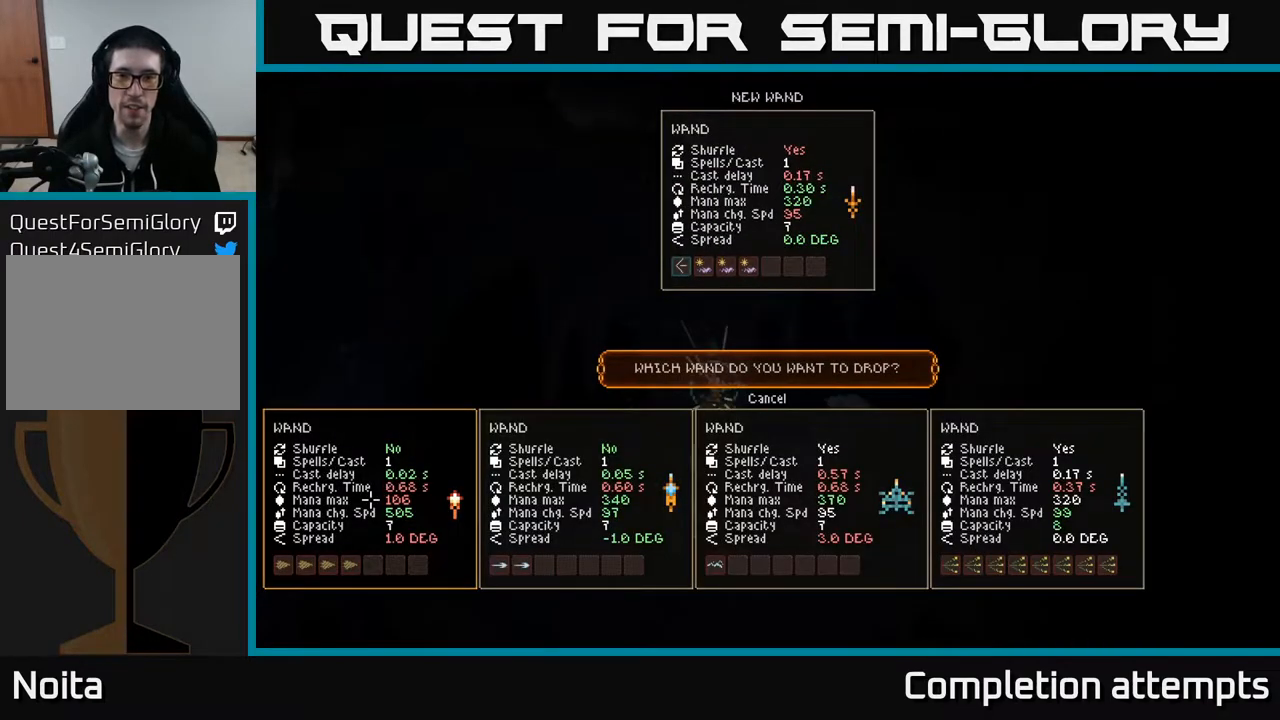
{"buttons": ["DPAD_UP"], "left_stick": "center", "right_stick": "center", "events": [[67, "SELECT", "up"], [417, "DPAD_UP", "down"]]}
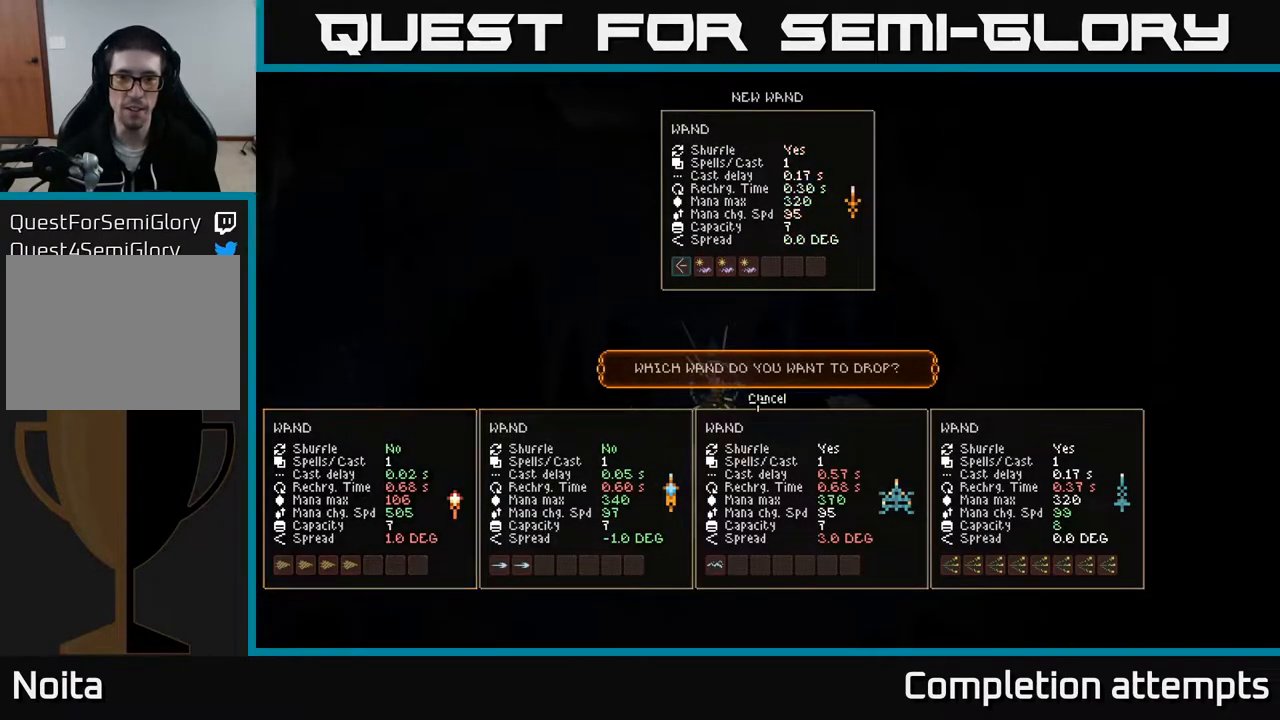
{"buttons": ["L2"], "left_stick": "right", "right_stick": "right", "events": [[17, "DPAD_UP", "up"], [83, "A", "down"], [167, "A", "up"], [233, "left_stick", "right"], [350, "right_stick", "right"], [467, "L2", "down"]]}
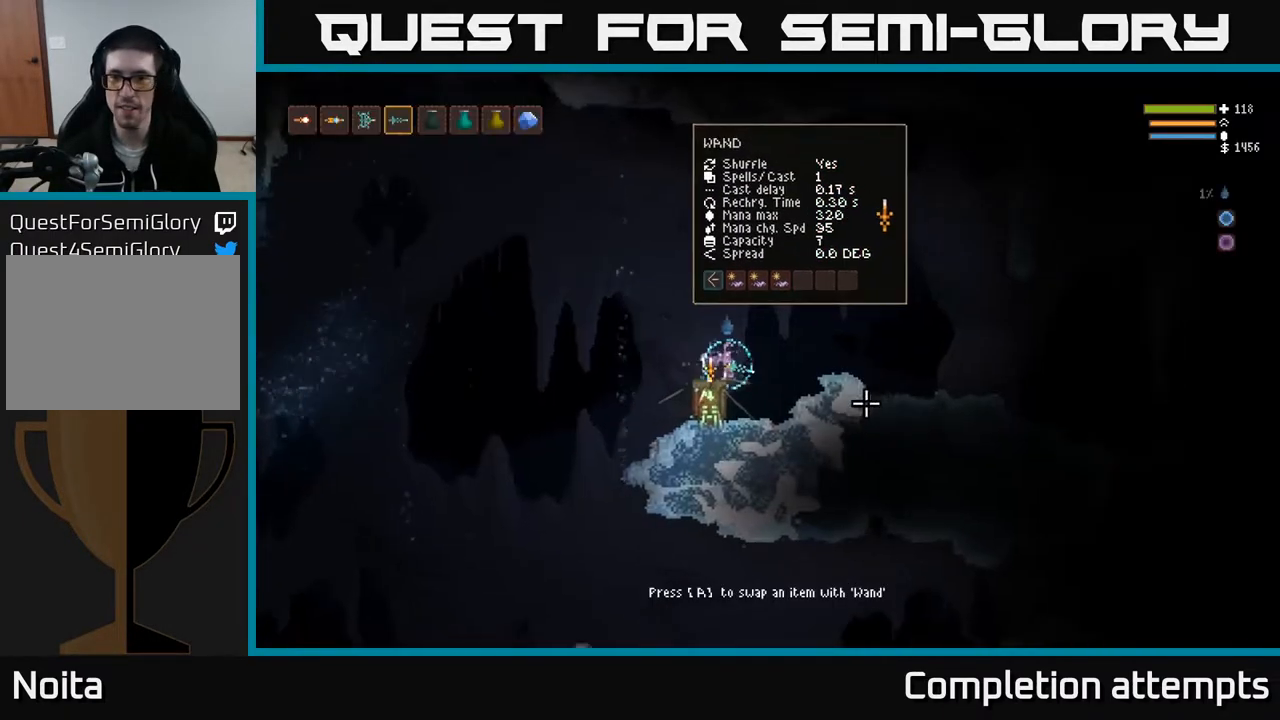
{"buttons": [], "left_stick": "right", "right_stick": "right", "events": [[150, "L2", "up"]]}
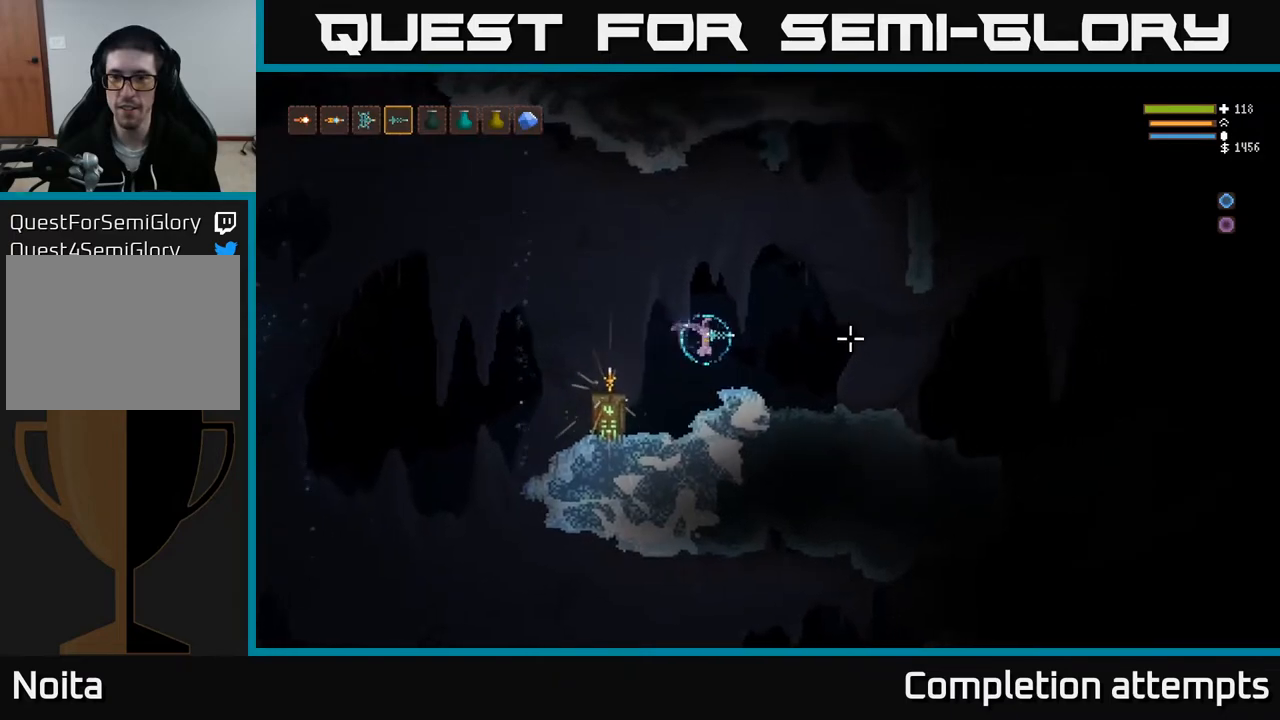
{"buttons": [], "left_stick": "right", "right_stick": "right", "events": [[33, "L2", "down"], [67, "R2", "down"], [167, "L2", "up"], [200, "R2", "up"]]}
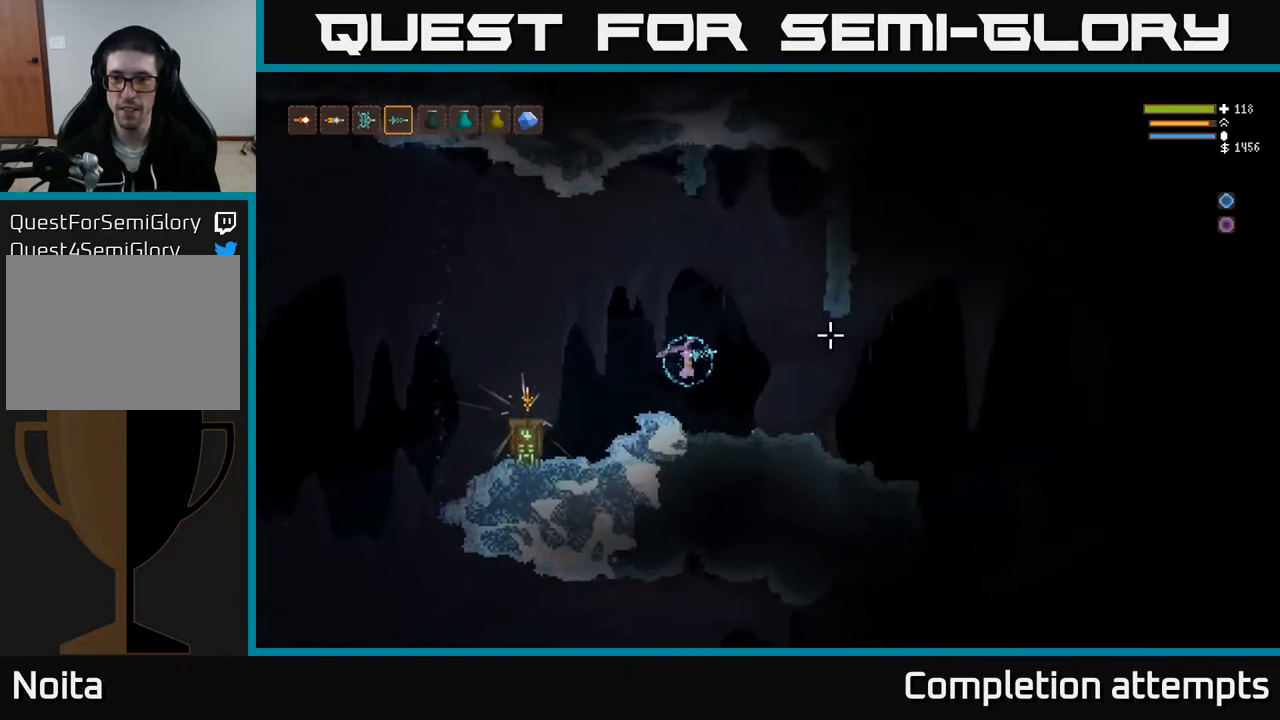
{"buttons": ["R2"], "left_stick": "left", "right_stick": "up-right", "events": [[250, "right_stick", "up-right"], [283, "left_stick", "center"], [433, "left_stick", "left"], [483, "R2", "down"]]}
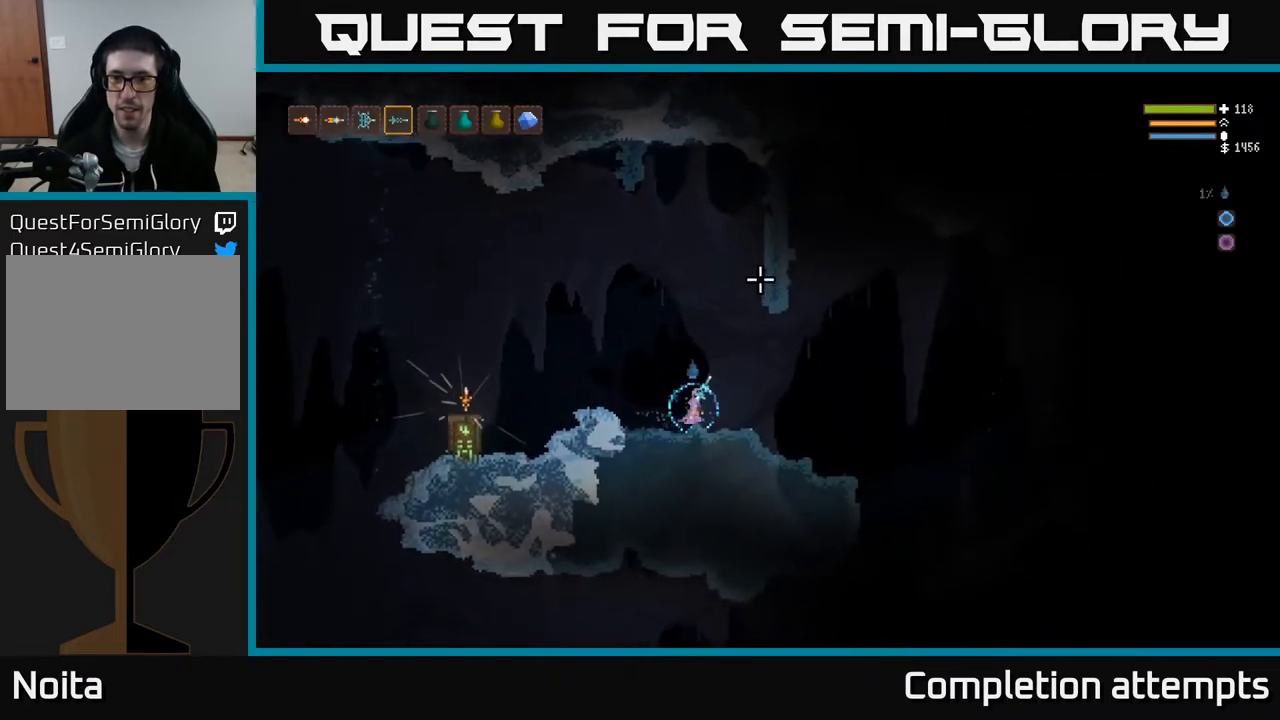
{"buttons": [], "left_stick": "right", "right_stick": "up-right", "events": [[67, "R2", "up"], [83, "left_stick", "center"], [483, "left_stick", "right"]]}
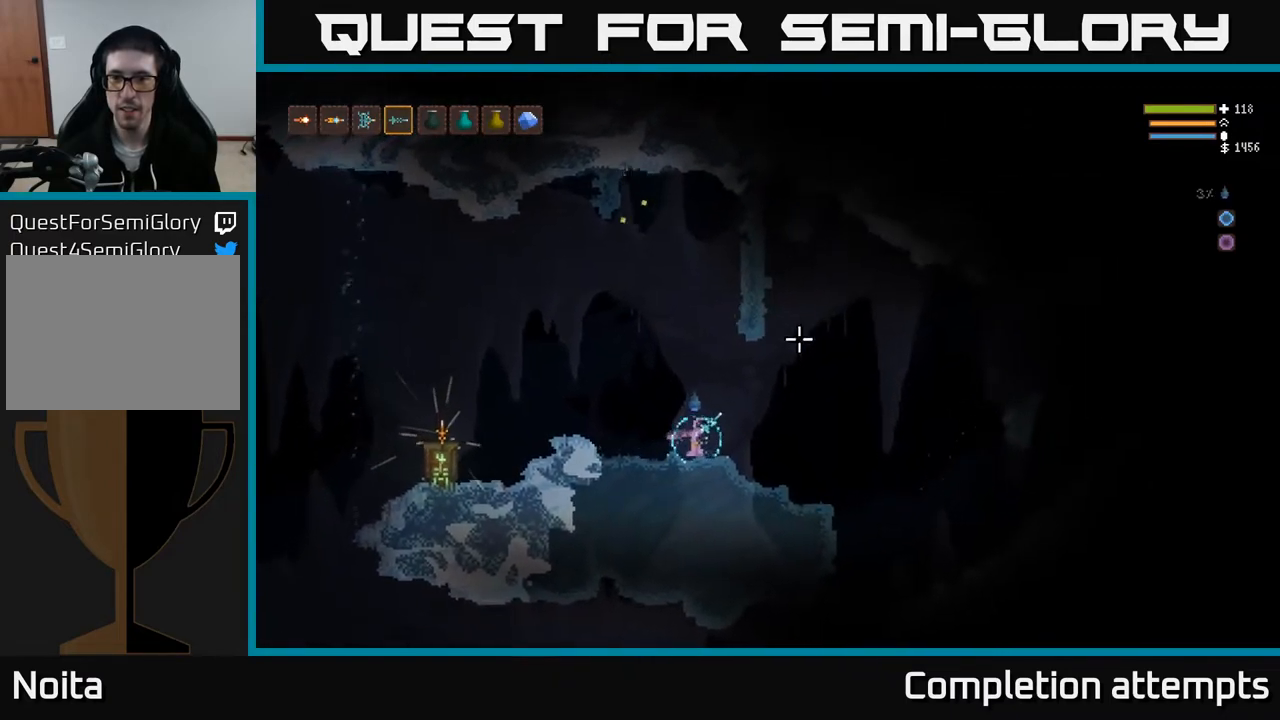
{"buttons": [], "left_stick": "right", "right_stick": "right", "events": [[100, "right_stick", "right"], [200, "L2", "down"], [317, "L2", "up"]]}
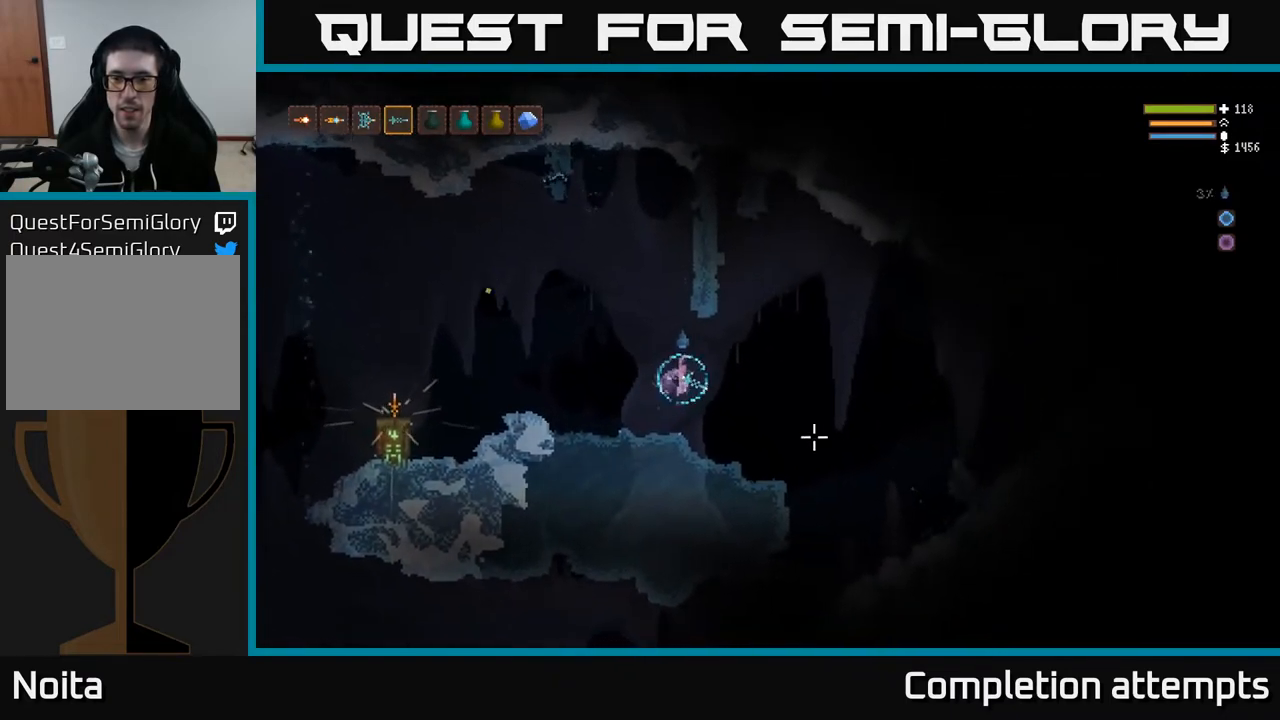
{"buttons": [], "left_stick": "right", "right_stick": "right", "events": []}
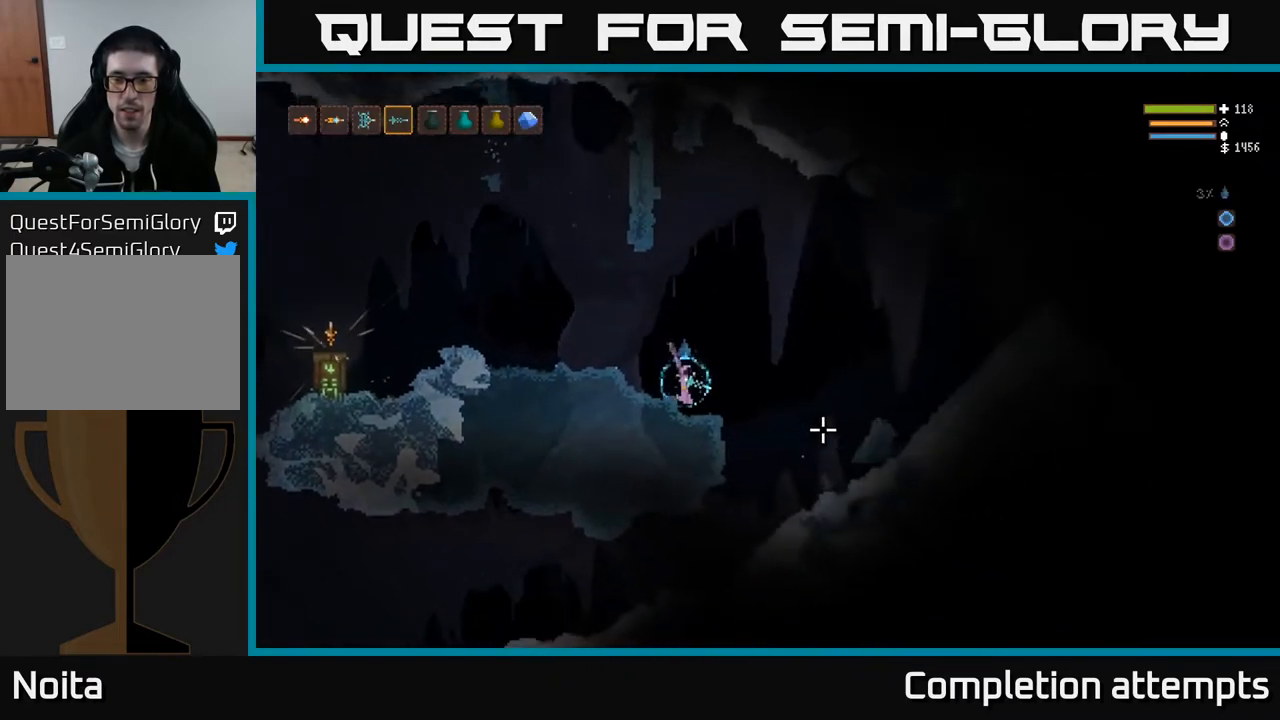
{"buttons": [], "left_stick": "right", "right_stick": "right", "events": [[217, "L2", "down"], [417, "L2", "up"]]}
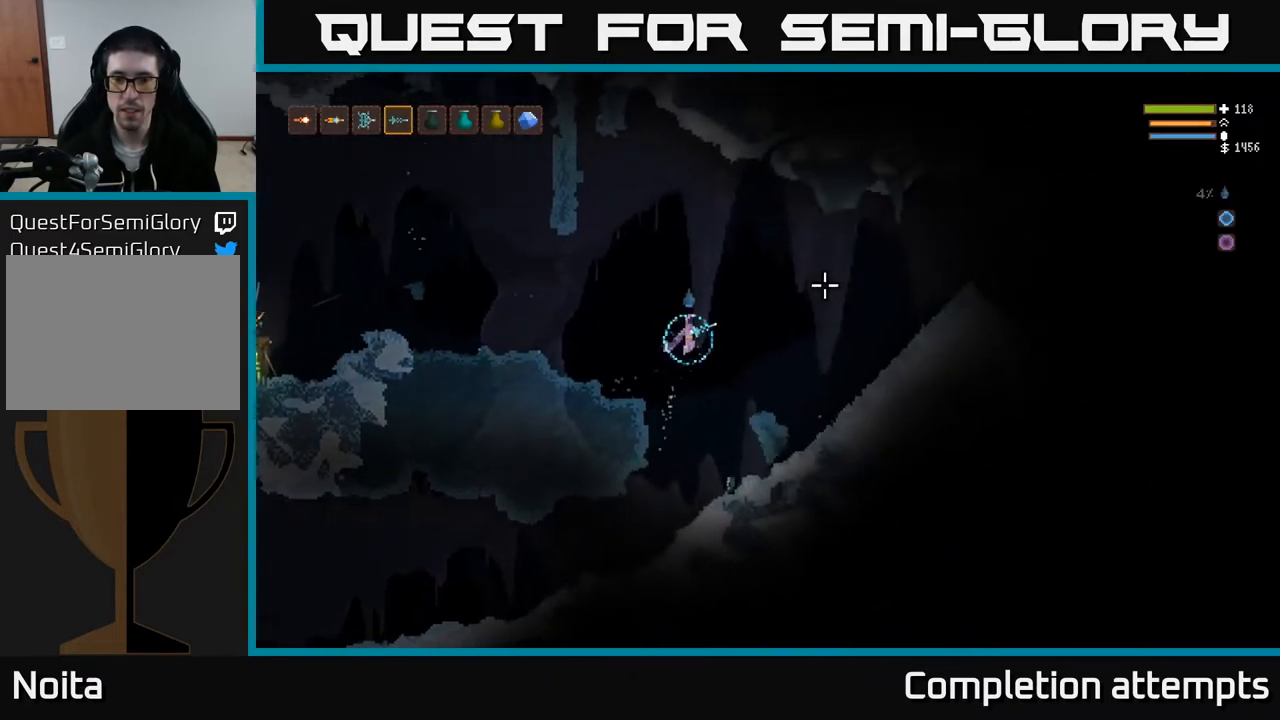
{"buttons": [], "left_stick": "left", "right_stick": "right", "events": [[417, "left_stick", "center"], [483, "left_stick", "left"]]}
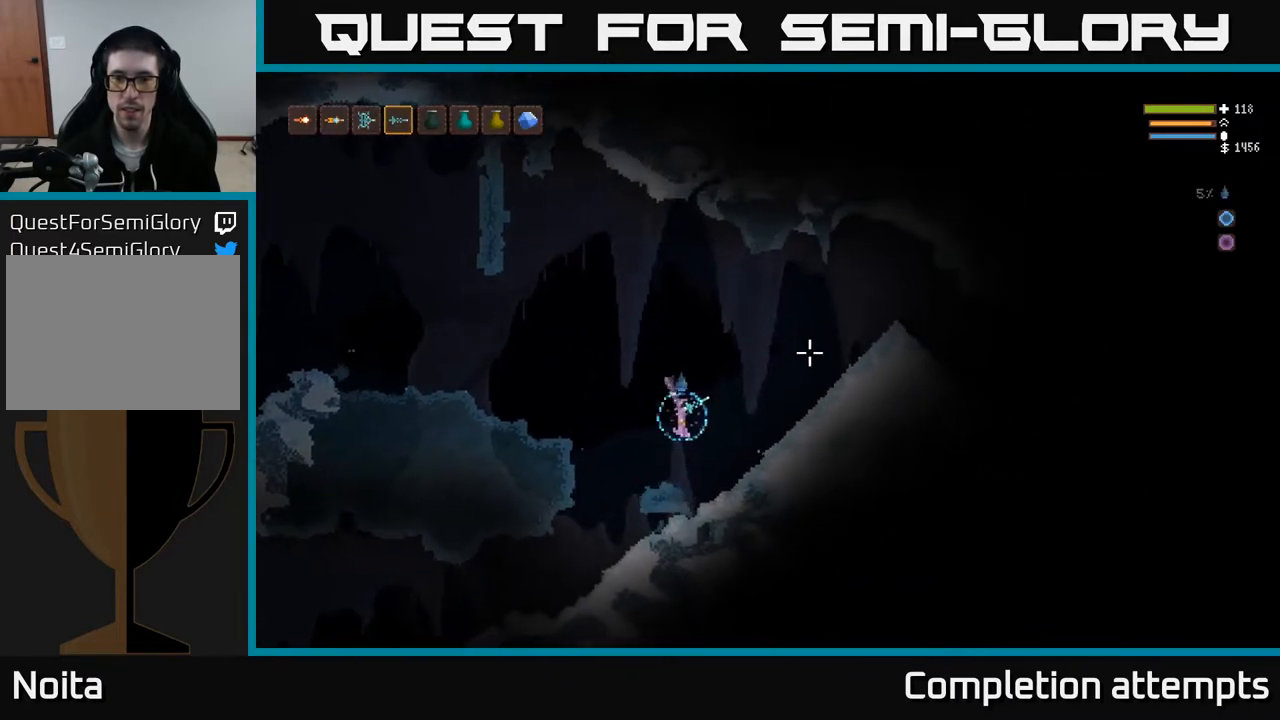
{"buttons": [], "left_stick": "left", "right_stick": "down-left", "events": [[150, "right_stick", "down-left"]]}
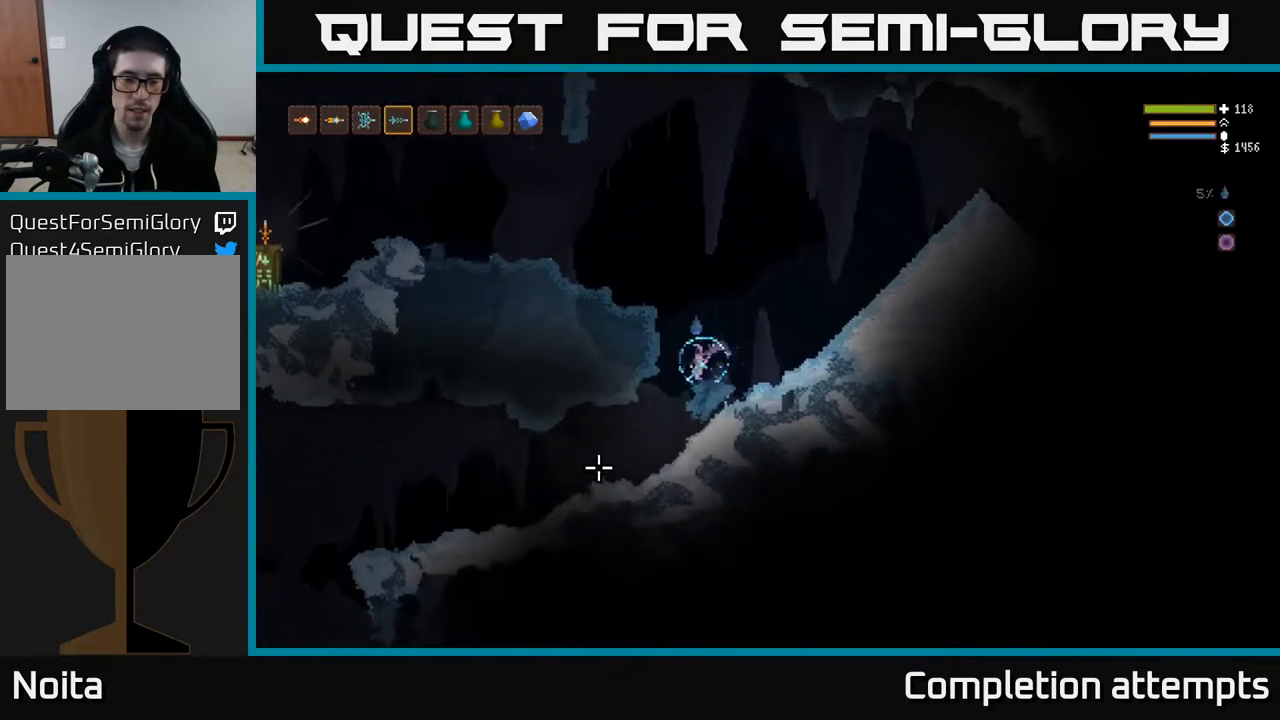
{"buttons": [], "left_stick": "left", "right_stick": "left", "events": [[333, "right_stick", "left"]]}
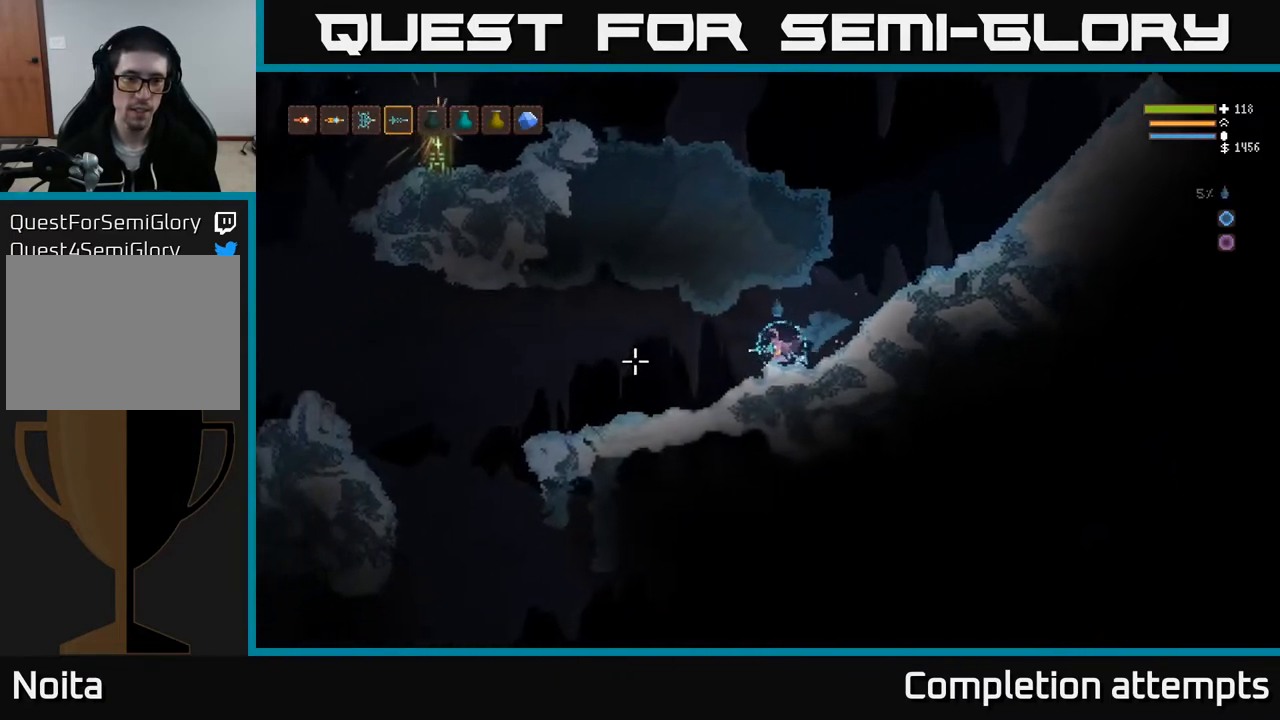
{"buttons": [], "left_stick": "left", "right_stick": "left", "events": [[250, "L2", "down"], [333, "L2", "up"]]}
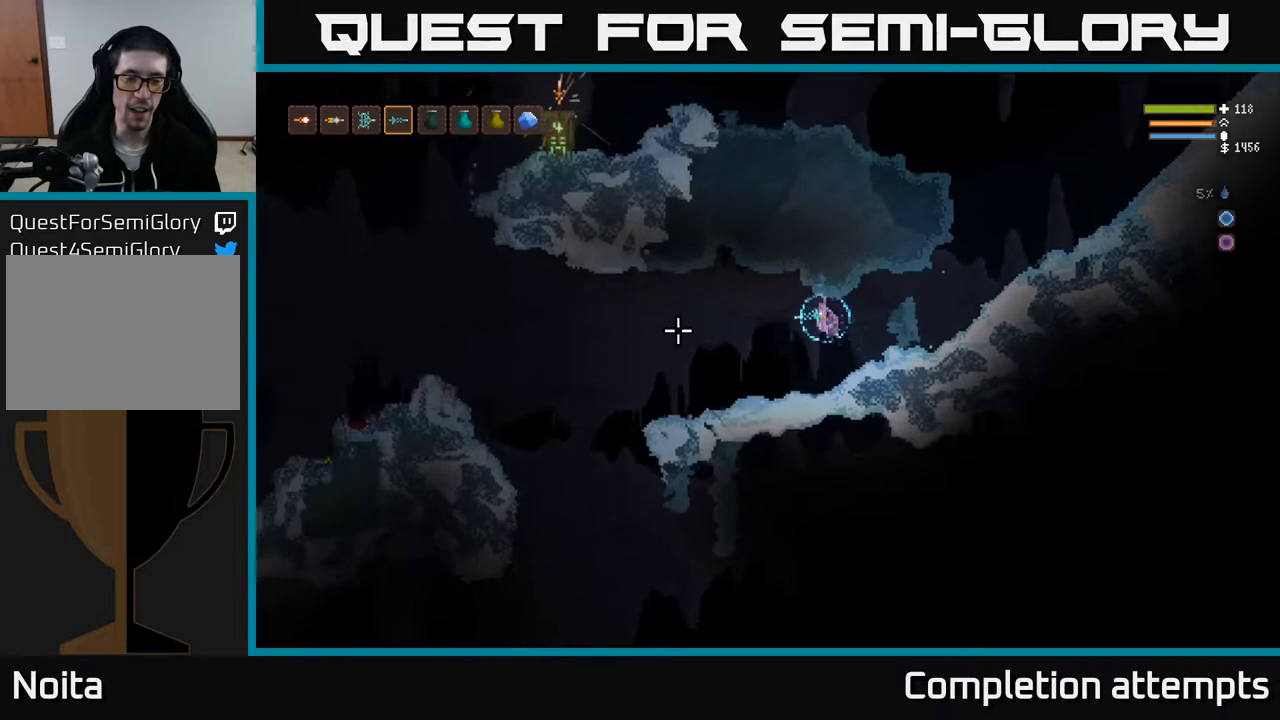
{"buttons": [], "left_stick": "left", "right_stick": "left", "events": []}
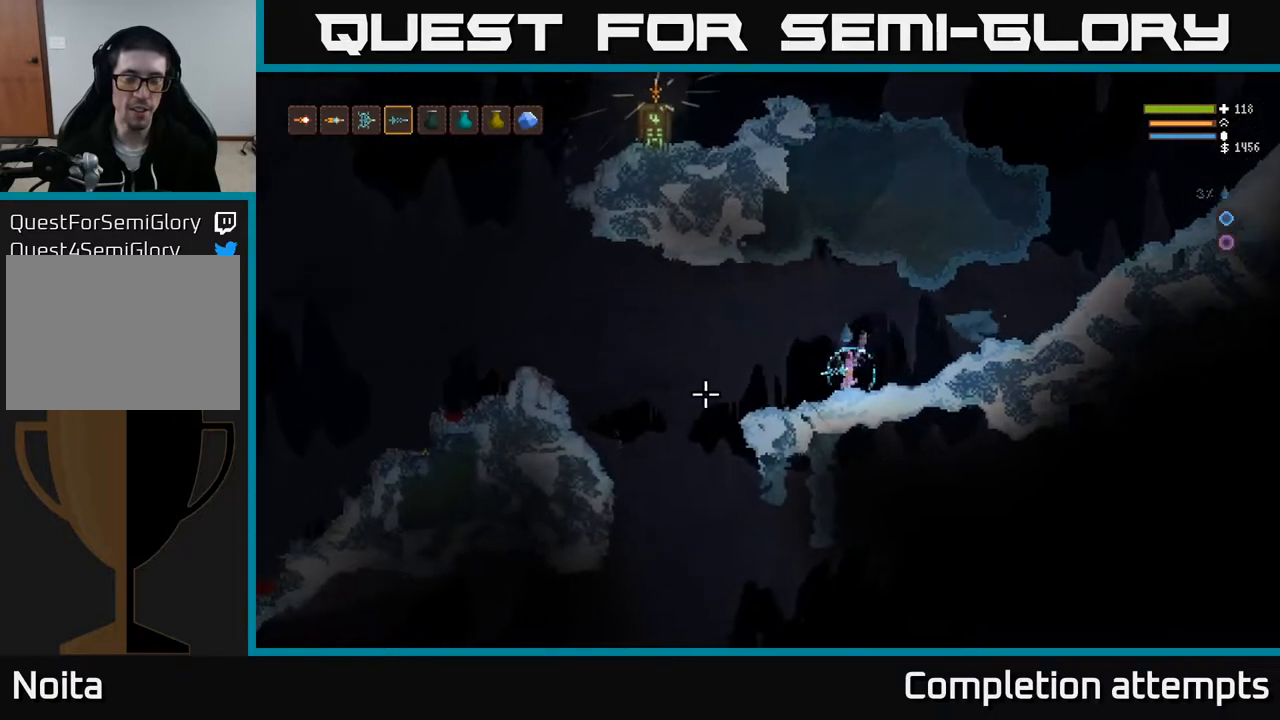
{"buttons": [], "left_stick": "left", "right_stick": "down-left", "events": [[433, "right_stick", "down-left"]]}
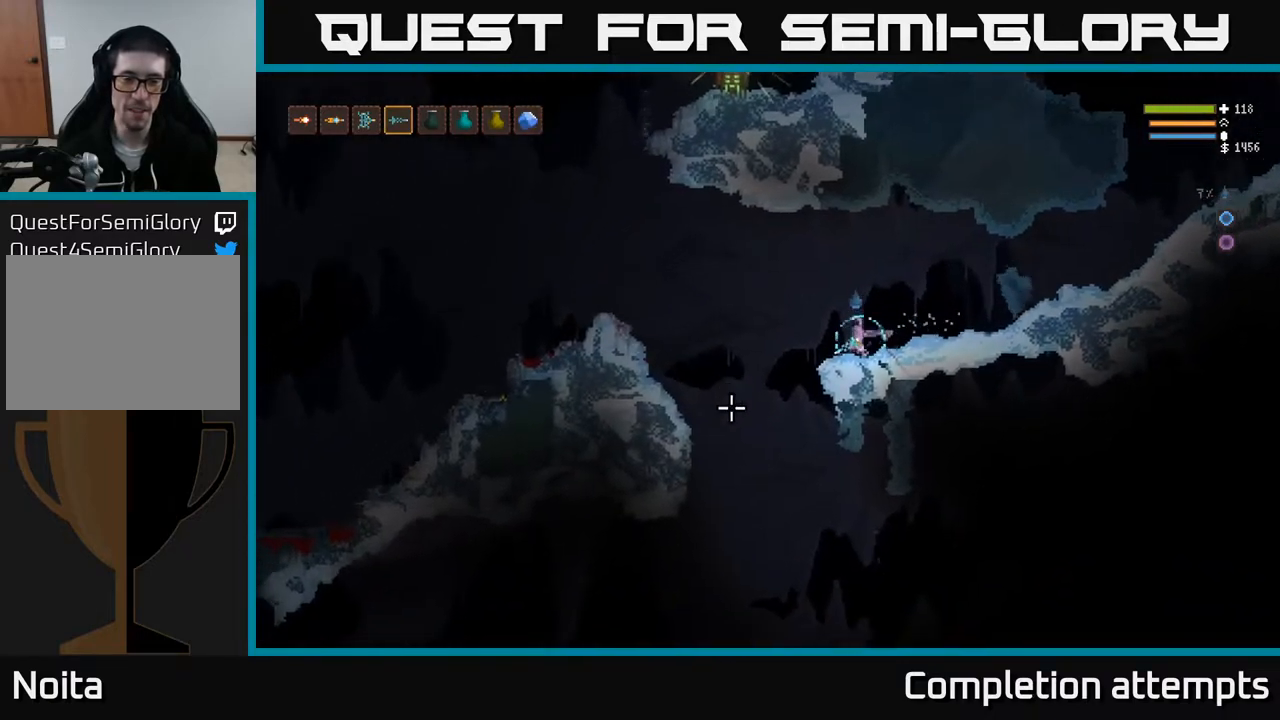
{"buttons": ["L2"], "left_stick": "left", "right_stick": "down-left", "events": [[417, "L2", "down"]]}
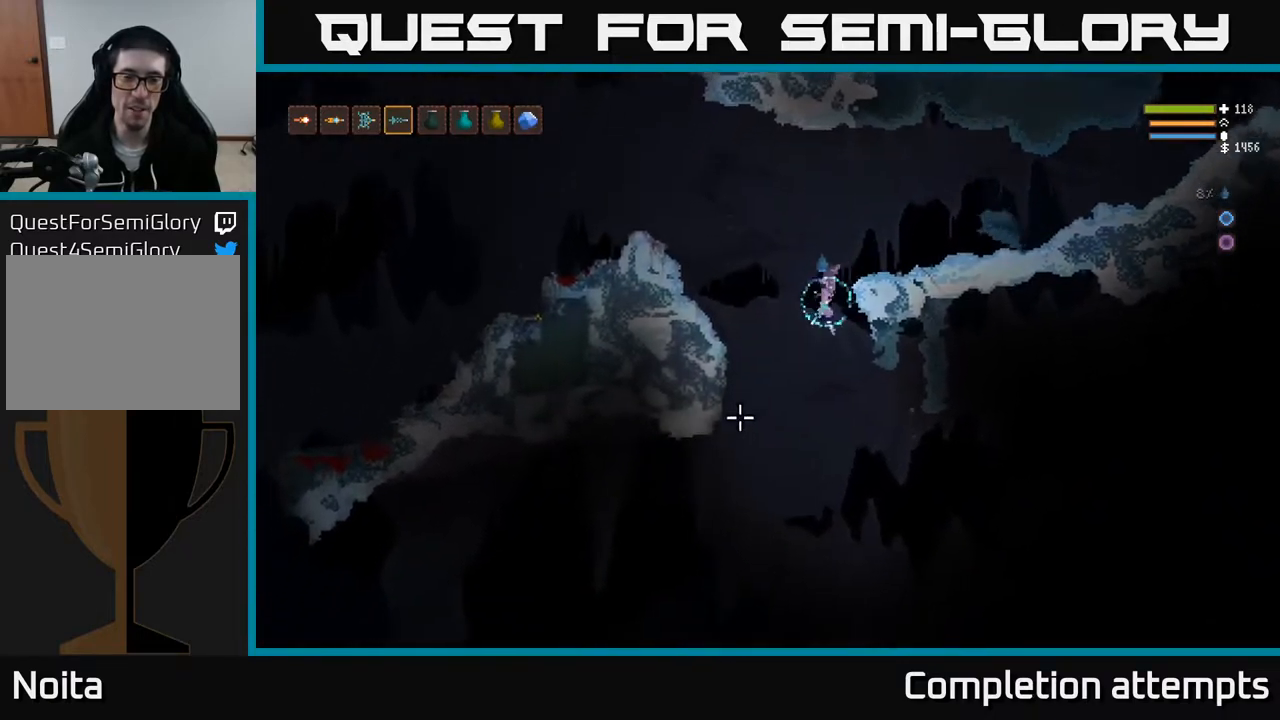
{"buttons": ["L2"], "left_stick": "left", "right_stick": "down-left", "events": [[100, "L2", "up"], [300, "L2", "down"]]}
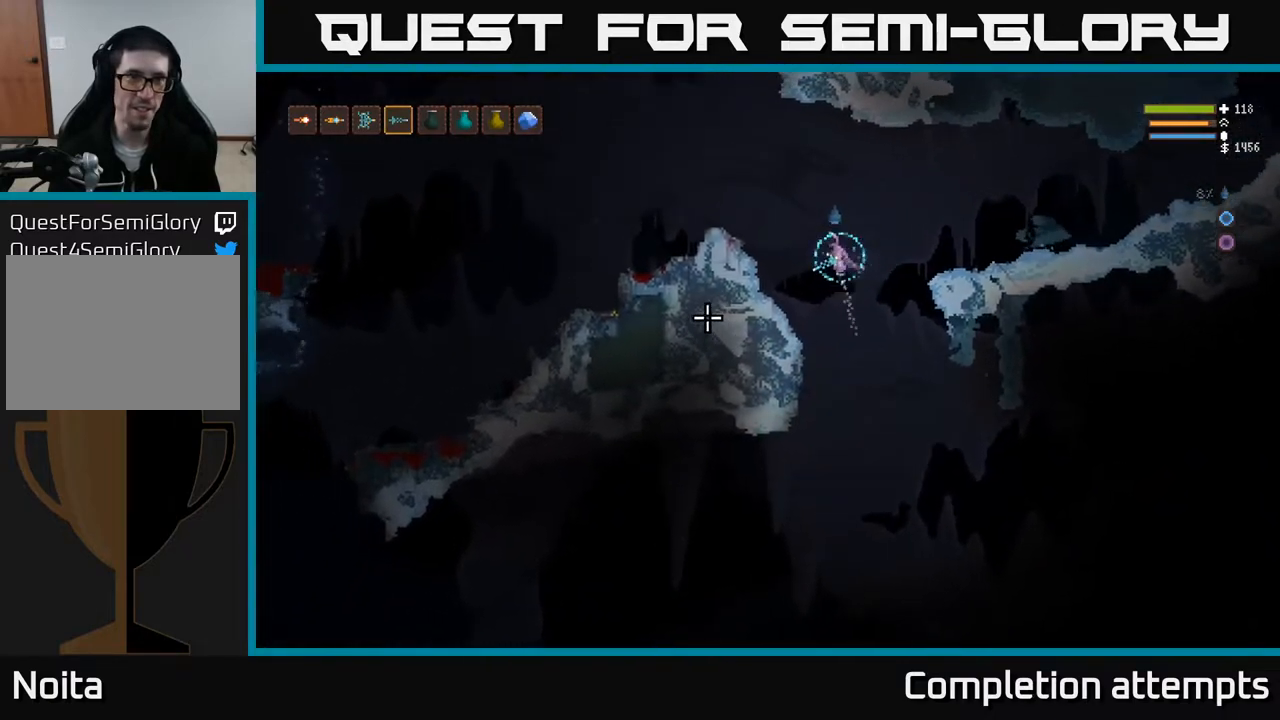
{"buttons": ["L2"], "left_stick": "left", "right_stick": "down-left", "events": [[233, "L2", "up"], [483, "L2", "down"]]}
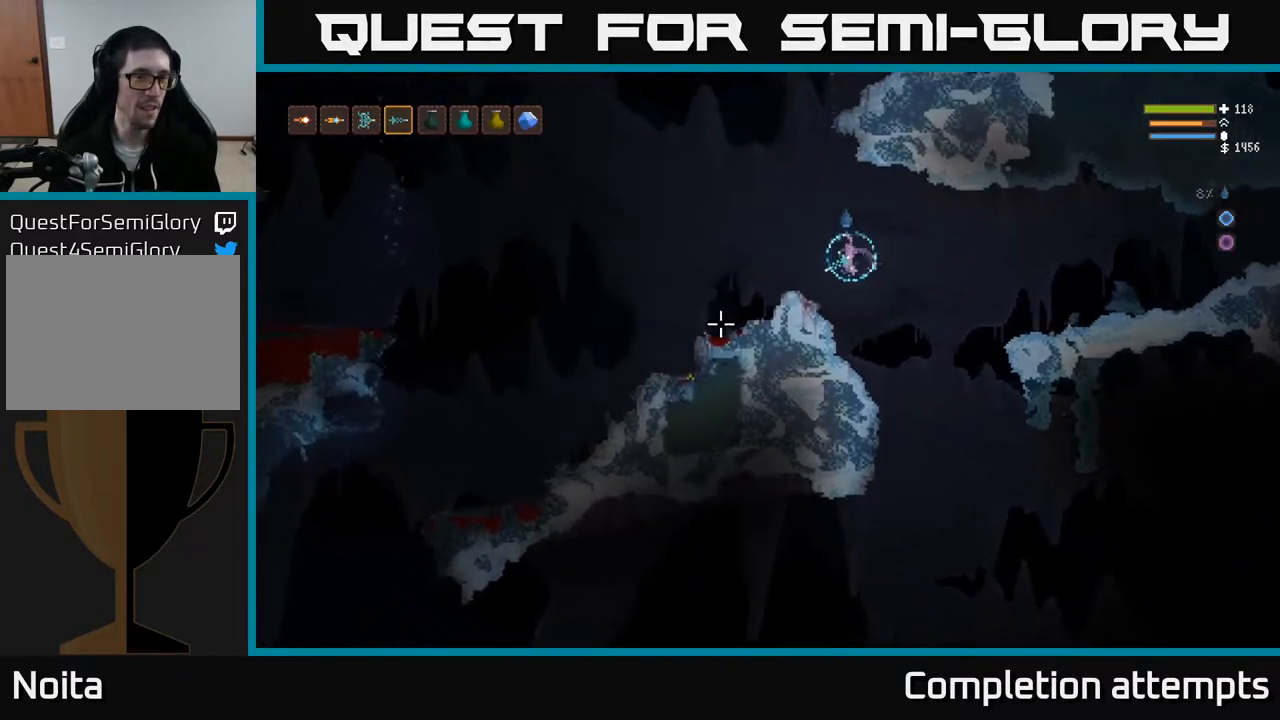
{"buttons": [], "left_stick": "left", "right_stick": "down-left", "events": [[83, "L2", "up"]]}
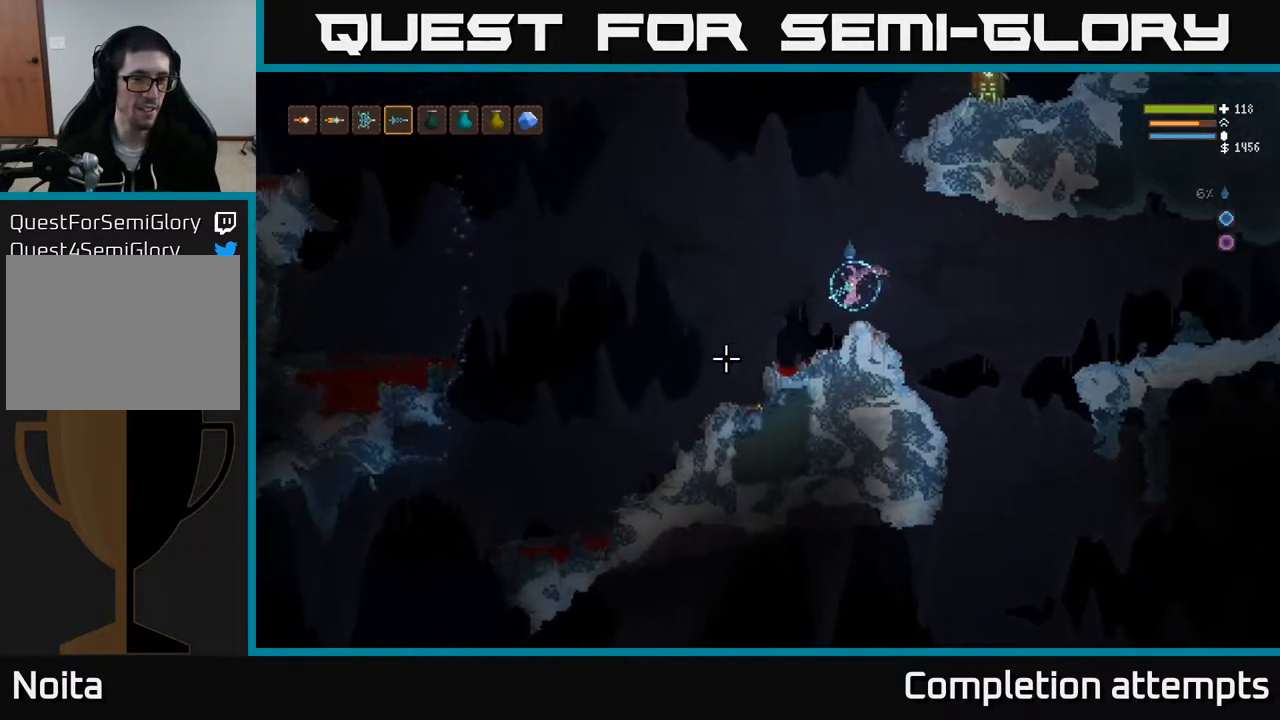
{"buttons": ["L2"], "left_stick": "left", "right_stick": "down-left", "events": [[383, "L2", "down"]]}
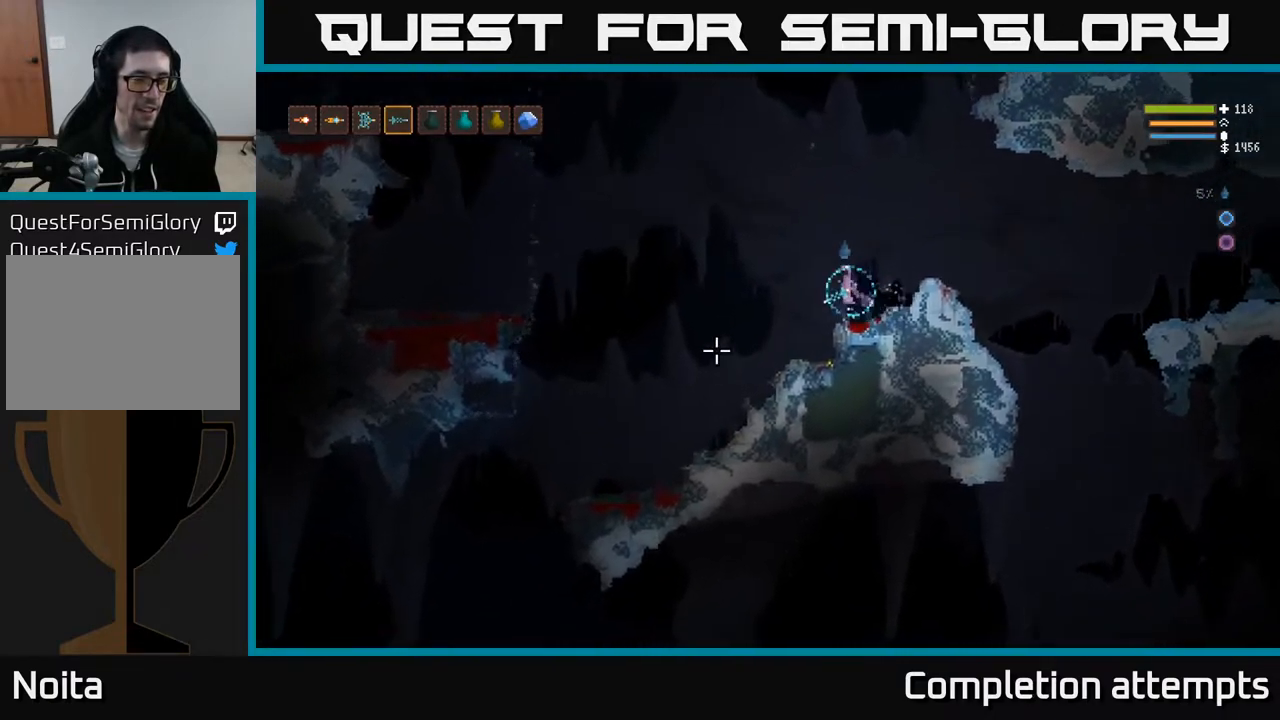
{"buttons": [], "left_stick": "left", "right_stick": "down-left", "events": [[33, "L2", "up"]]}